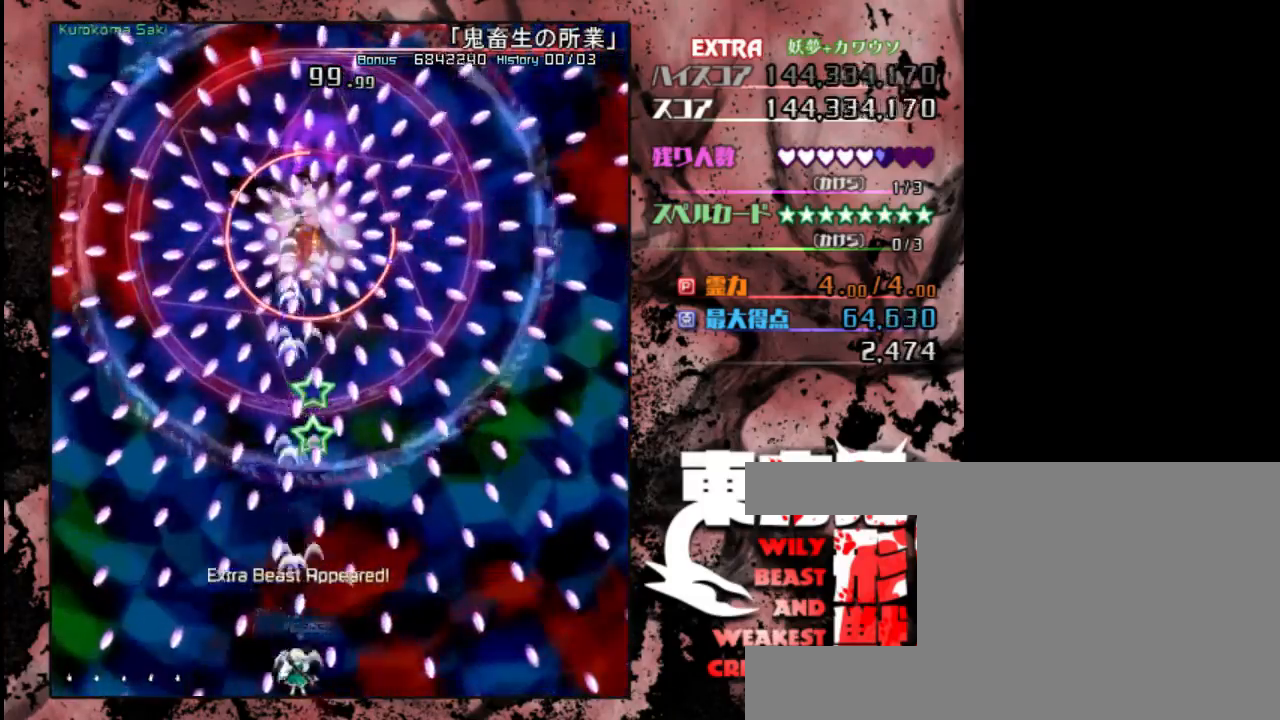
Gameplay with keyboard; each line is a JSON object with the keys held at the frame after it. "events" lists presses ("down") and releases ("up") of "c", "down", "left", "right", "shift", "up", "x" and "z" between this image and that frame as [ms after this image, input, new state], when the widget could be followed in between. No other keys are recorded. Mouse input is not recorded.
{"keys": ["down", "z"], "events": [[433, "right", "down"], [467, "right", "up"]]}
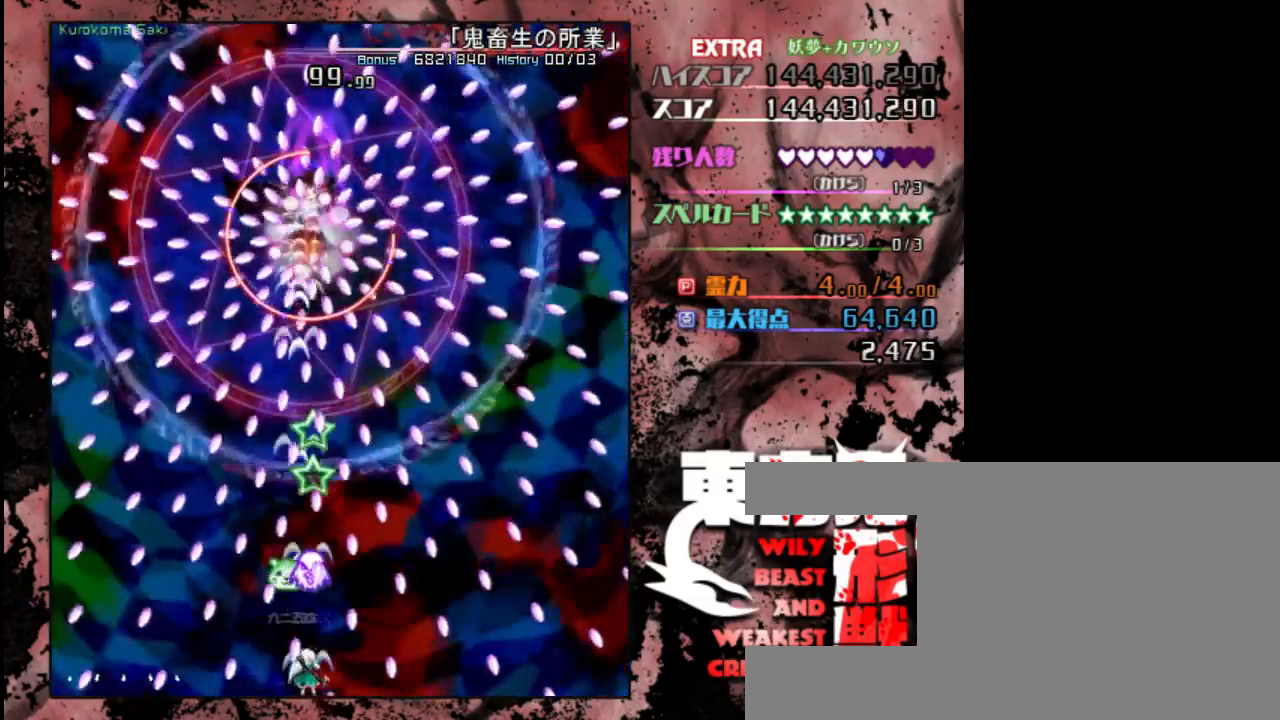
{"keys": ["down", "z"], "events": []}
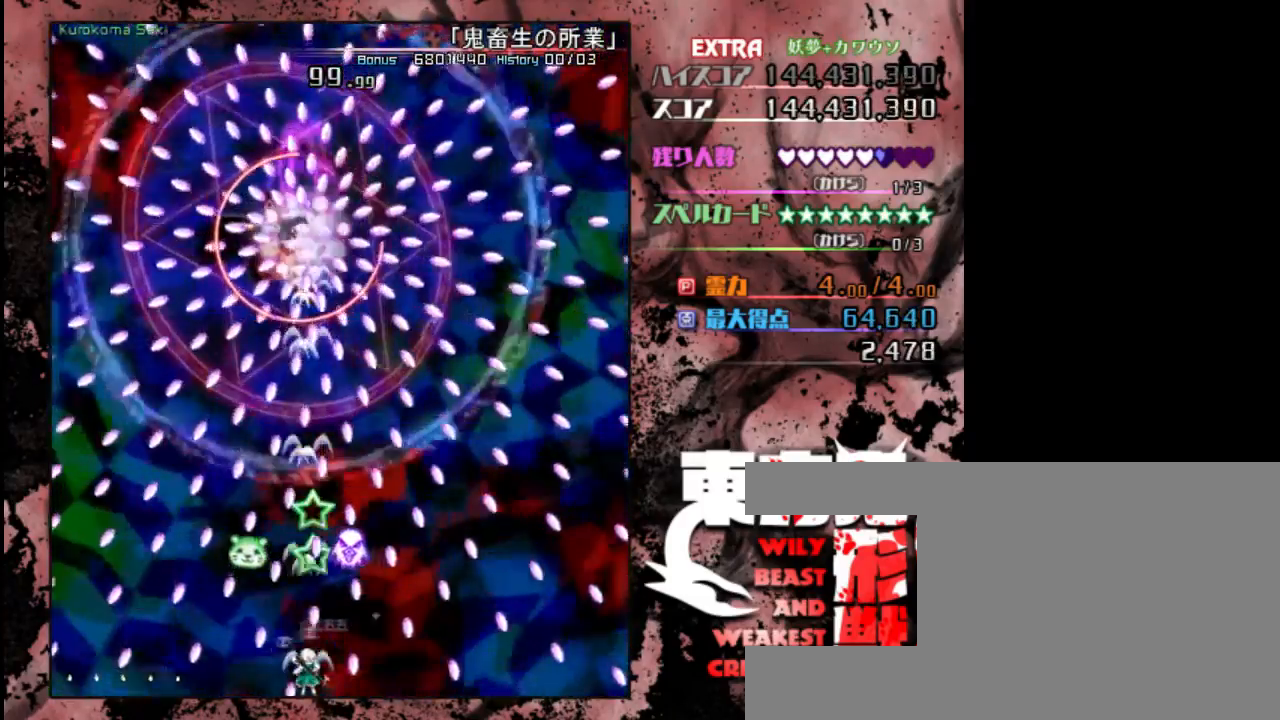
{"keys": ["down", "z"], "events": [[167, "left", "down"], [233, "left", "up"]]}
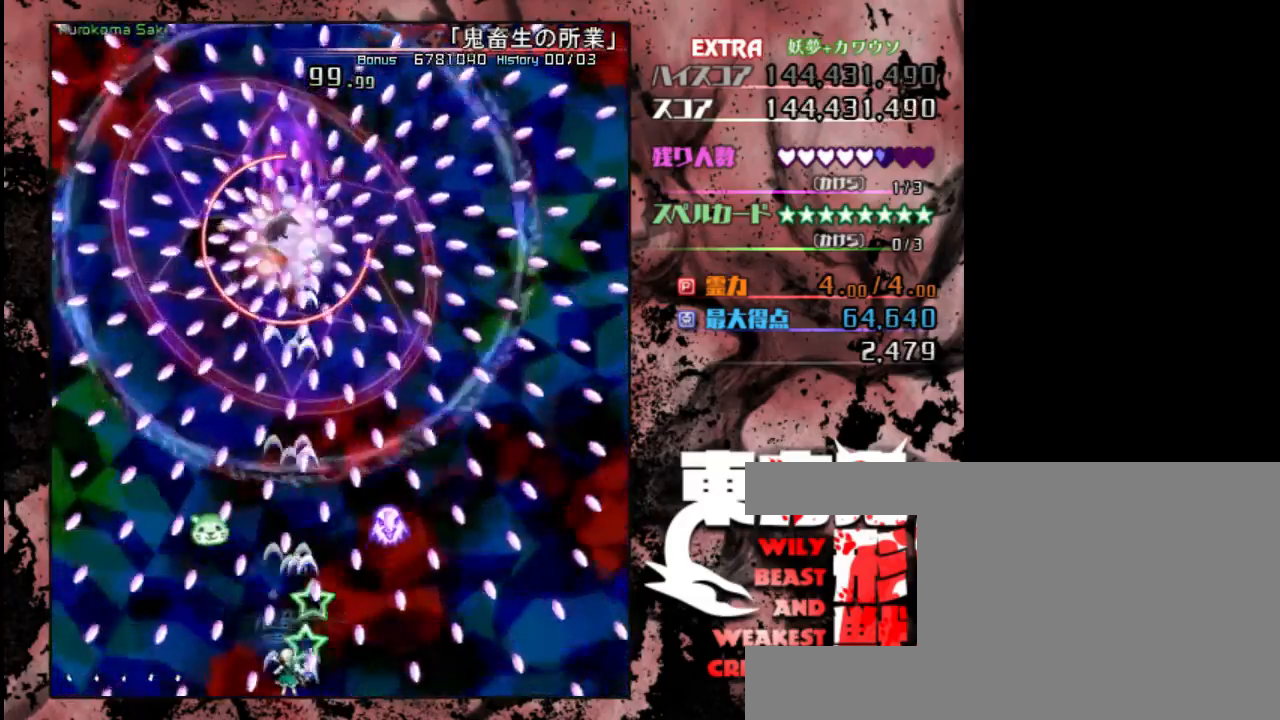
{"keys": ["down", "z"], "events": []}
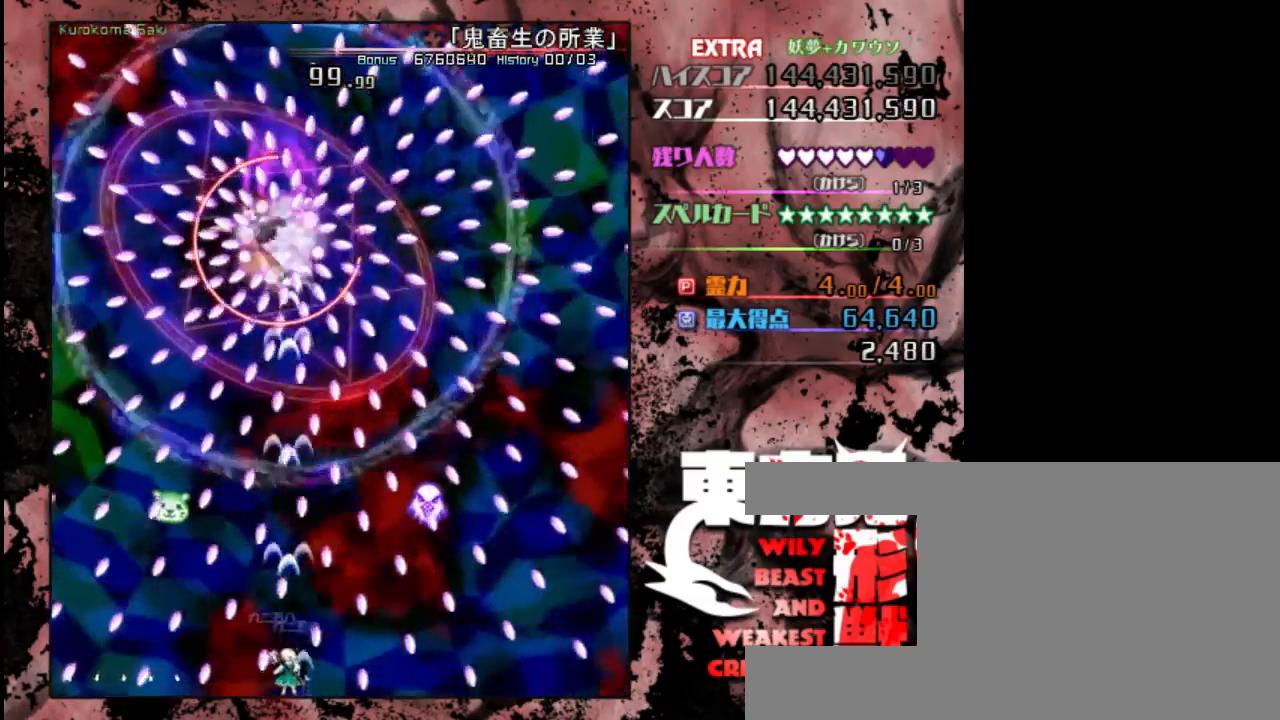
{"keys": ["down", "left", "z"], "events": [[450, "left", "down"]]}
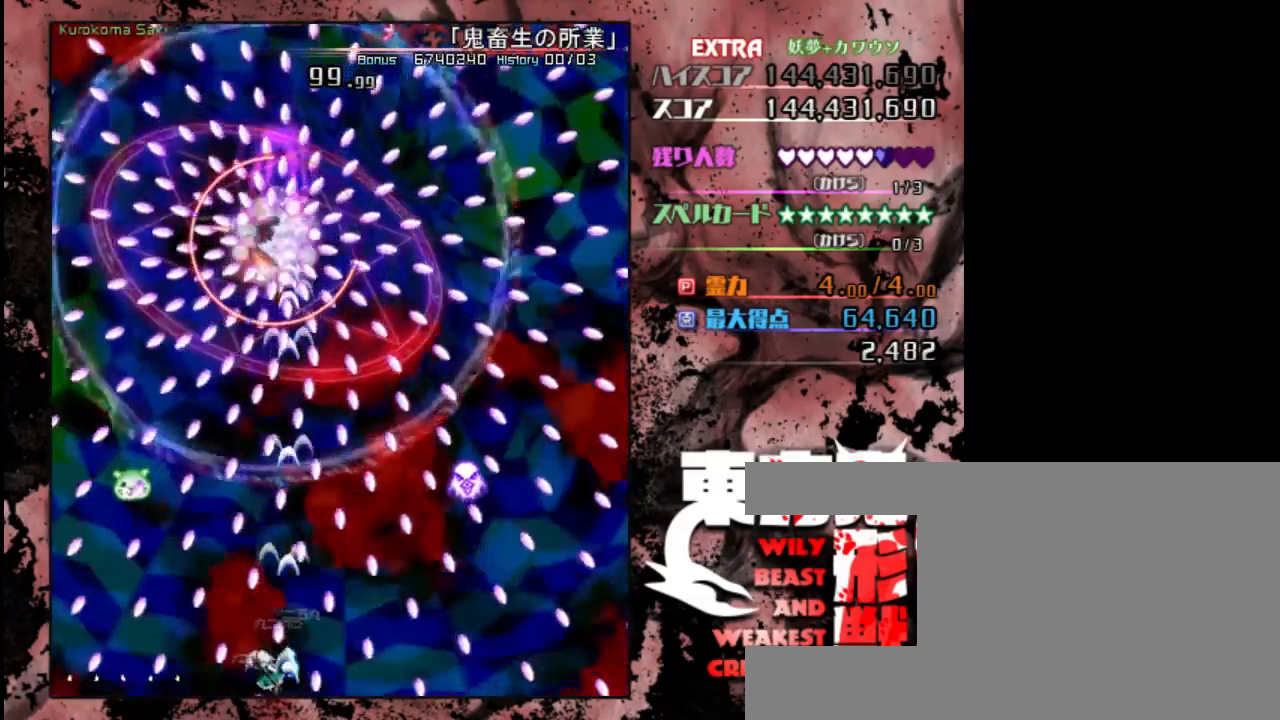
{"keys": ["down", "z"], "events": [[83, "left", "up"]]}
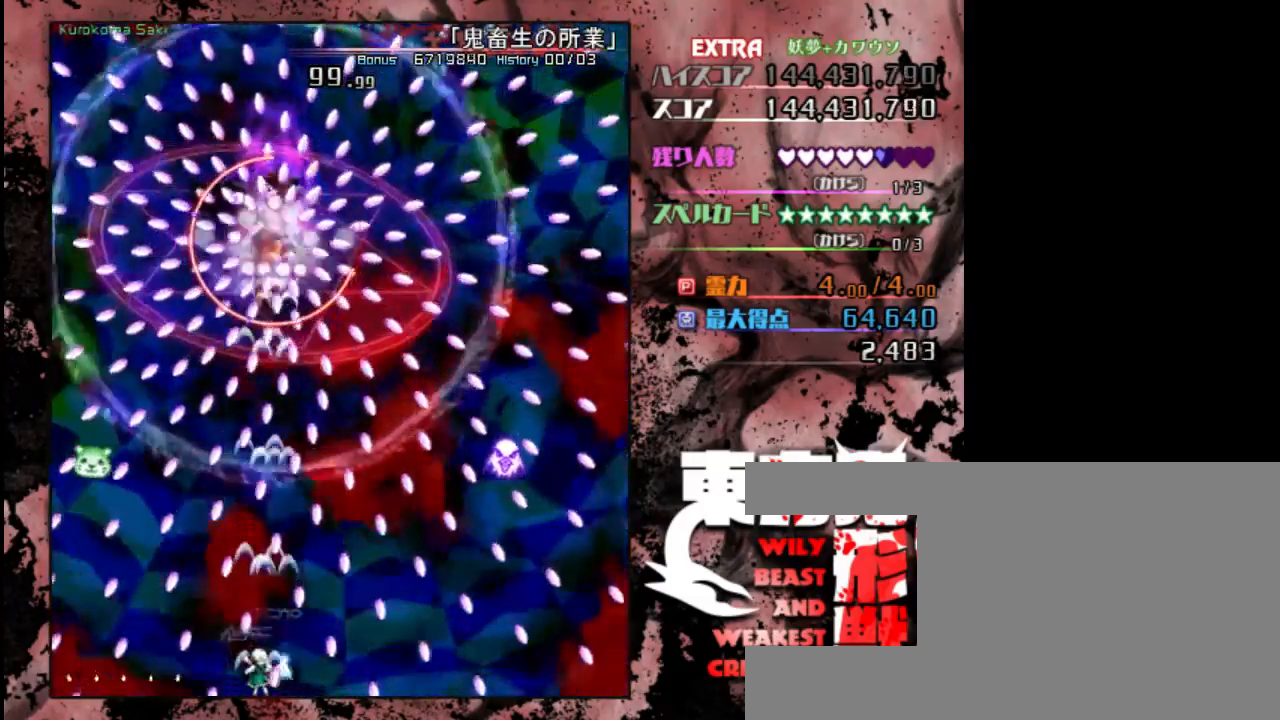
{"keys": ["down", "z"], "events": []}
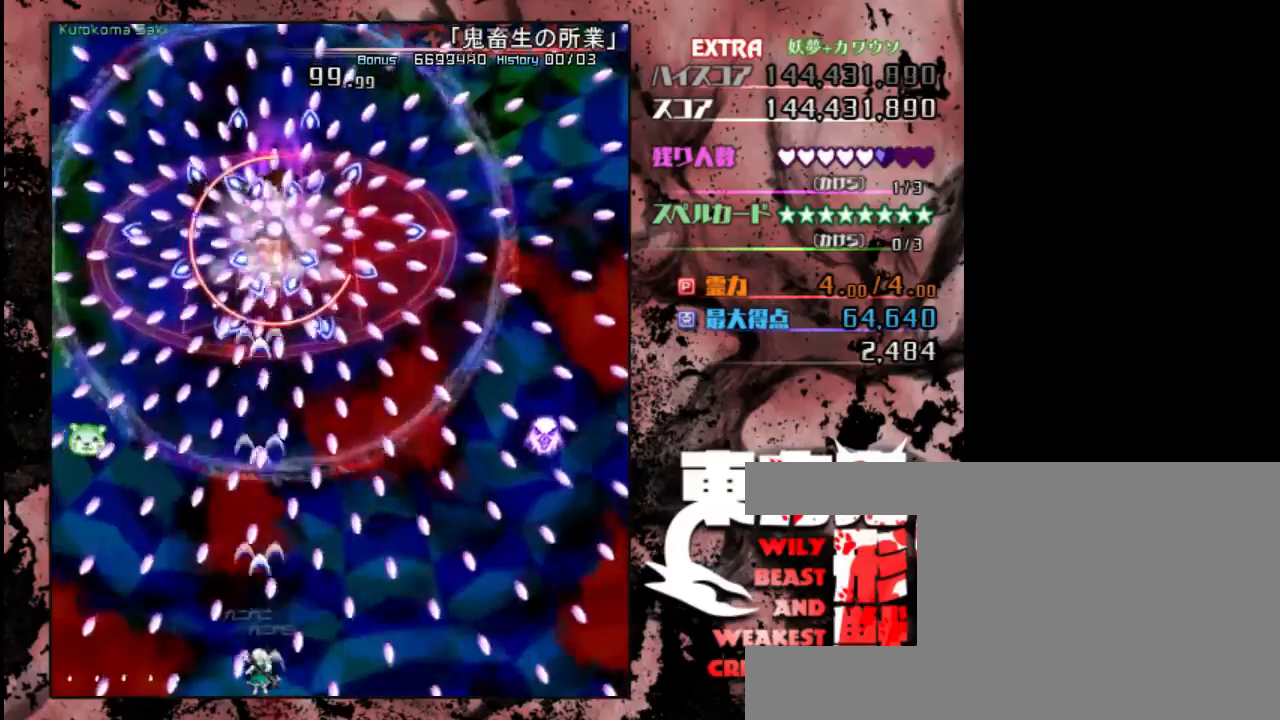
{"keys": ["down", "z"], "events": []}
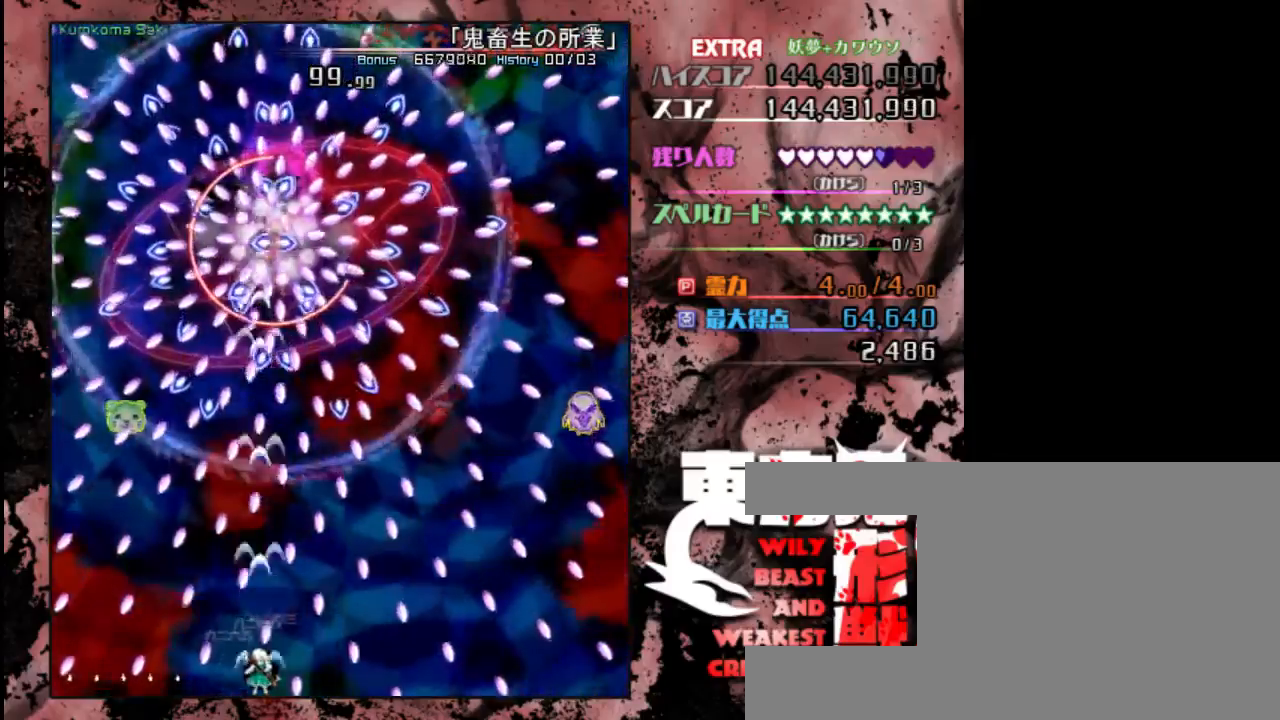
{"keys": ["down", "z"], "events": [[133, "right", "down"], [200, "right", "up"]]}
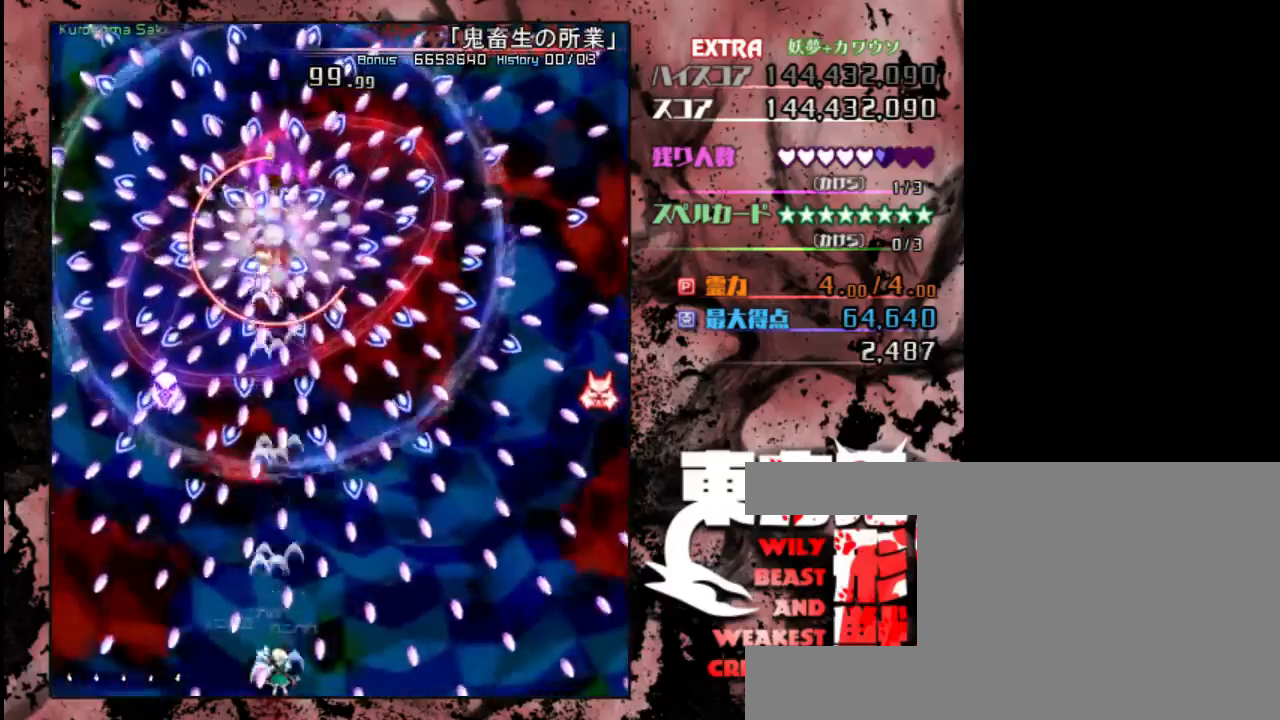
{"keys": ["down", "z"], "events": [[317, "left", "down"], [383, "left", "up"]]}
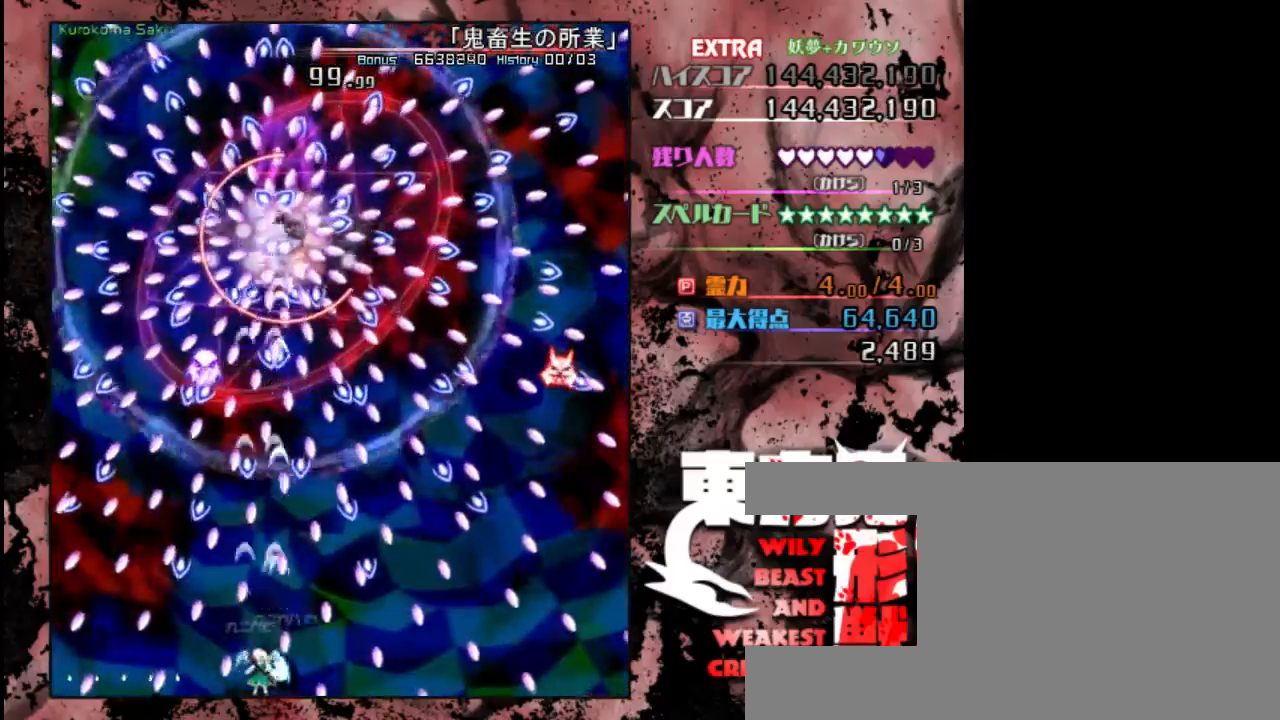
{"keys": ["down", "z"], "events": []}
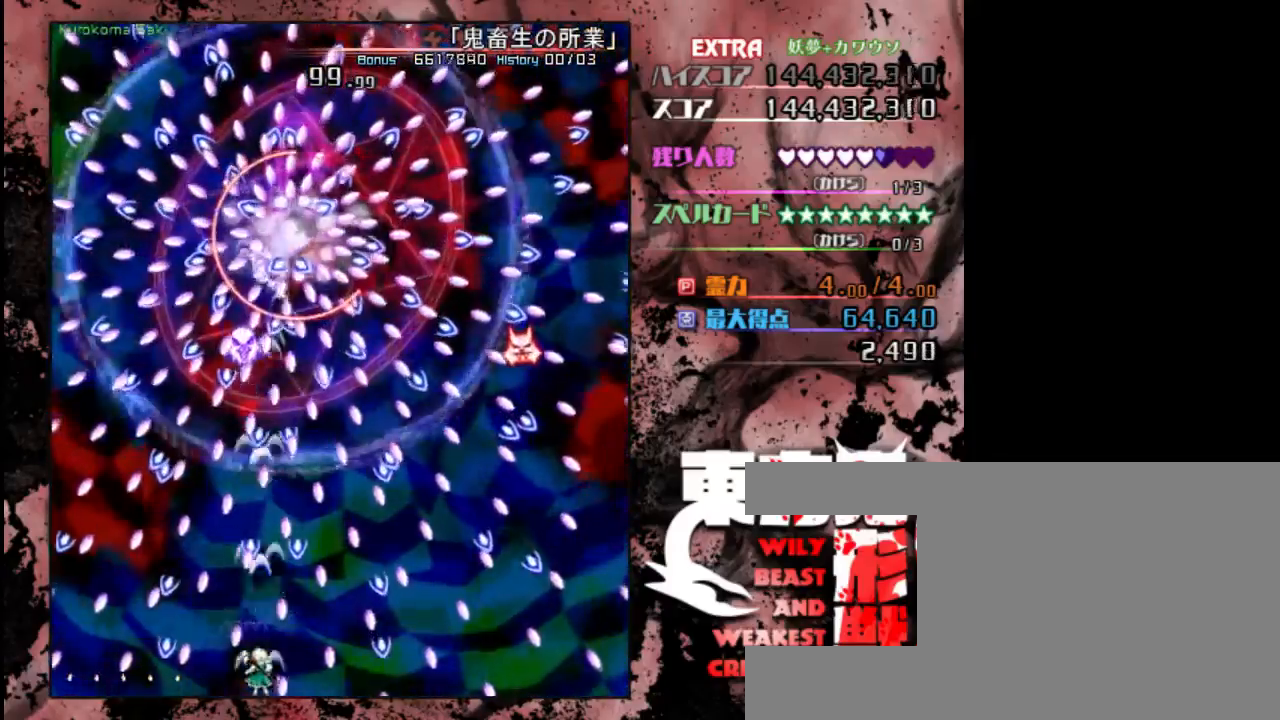
{"keys": ["down", "shift", "z"], "events": [[317, "shift", "down"]]}
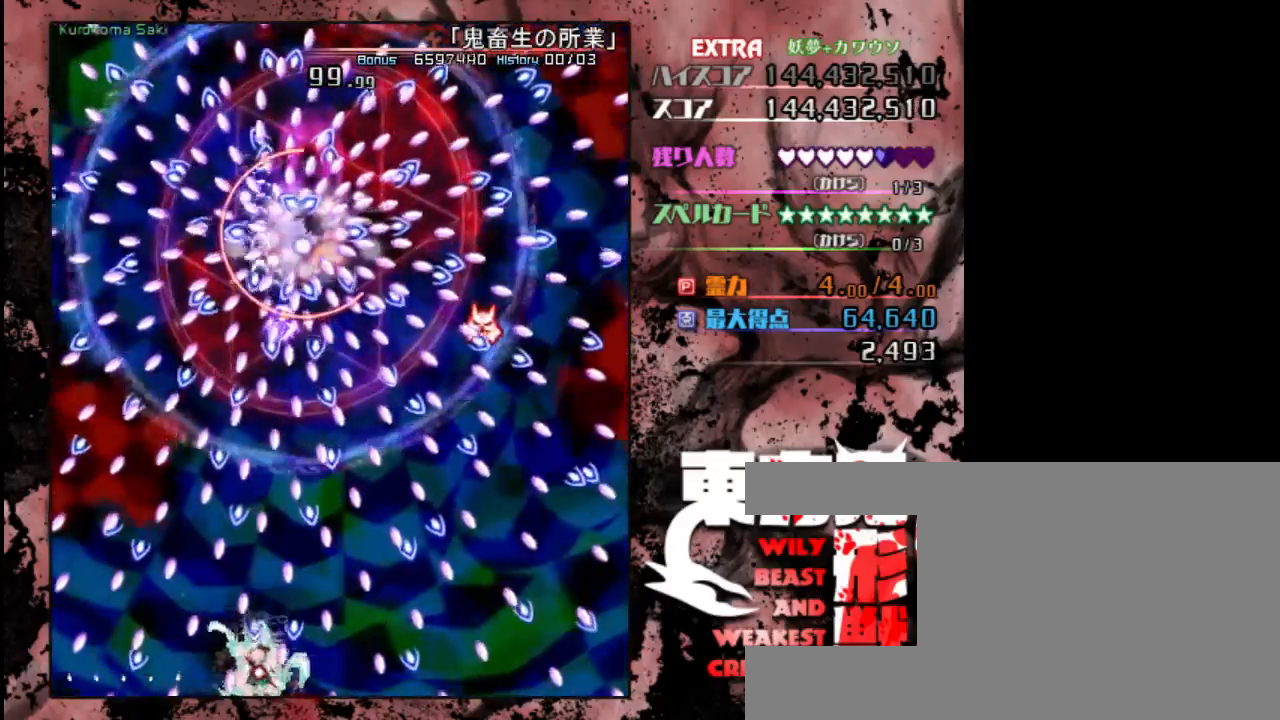
{"keys": ["down", "right", "shift", "z"], "events": [[17, "left", "down"], [217, "left", "up"], [417, "right", "down"]]}
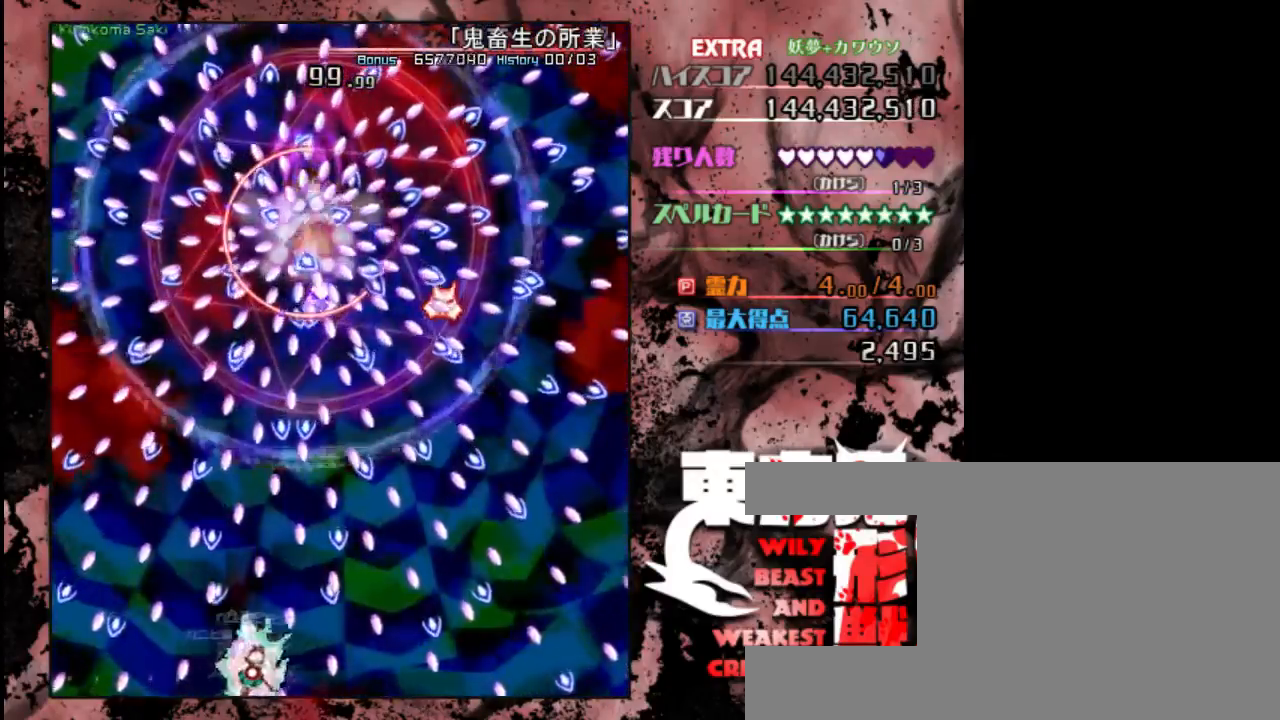
{"keys": ["down", "z"], "events": [[117, "right", "up"], [150, "shift", "up"]]}
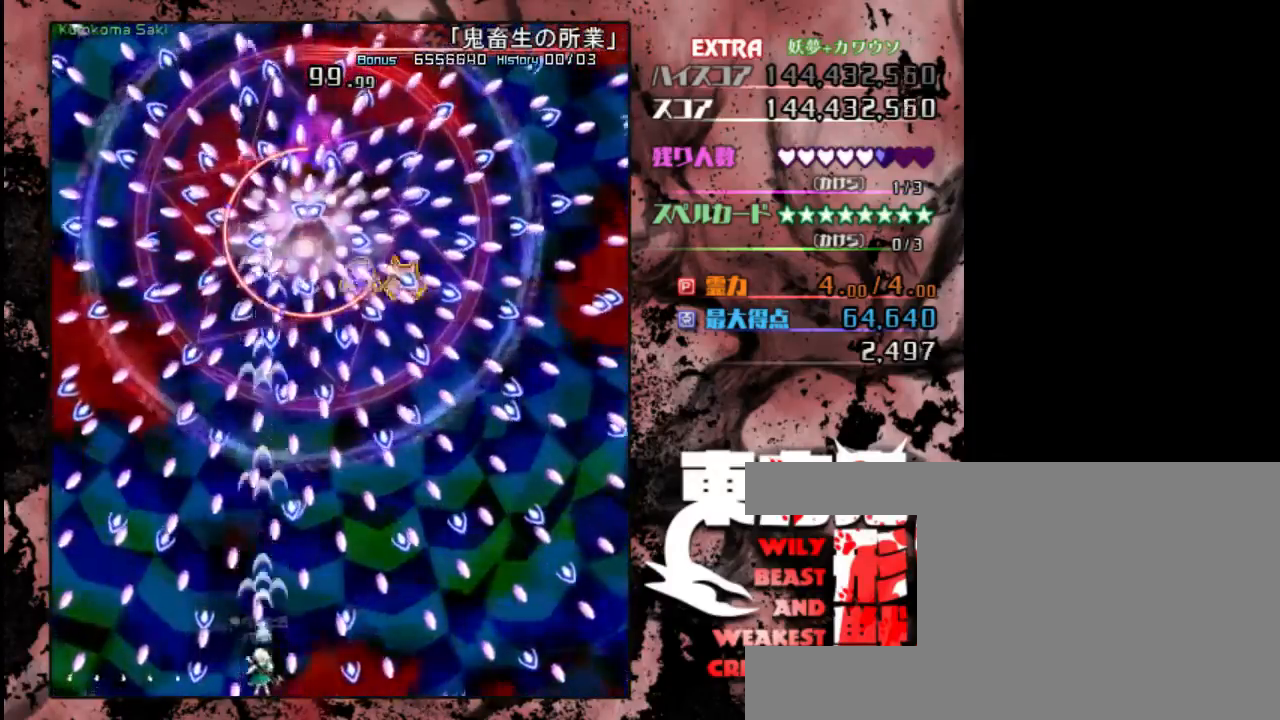
{"keys": ["down", "shift", "z"], "events": [[67, "shift", "down"], [300, "right", "down"], [467, "right", "up"]]}
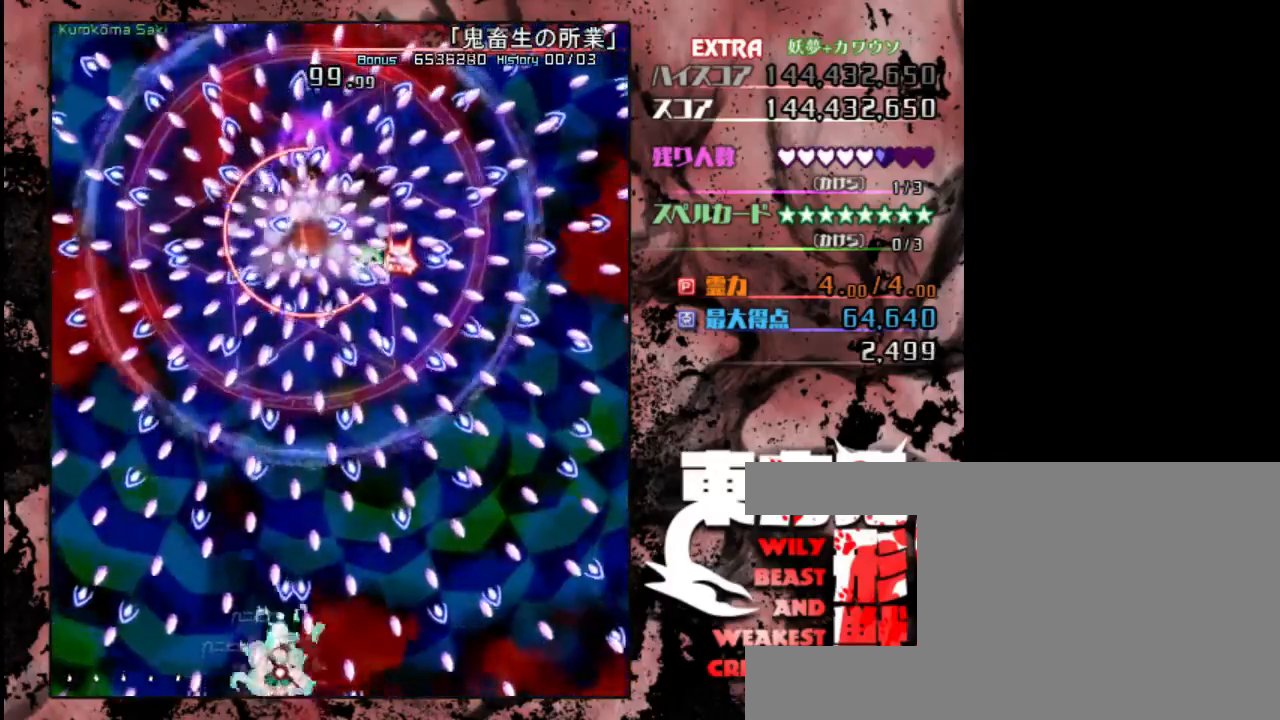
{"keys": ["down", "shift", "z"], "events": [[33, "shift", "up"], [167, "shift", "down"], [267, "left", "down"], [500, "left", "up"]]}
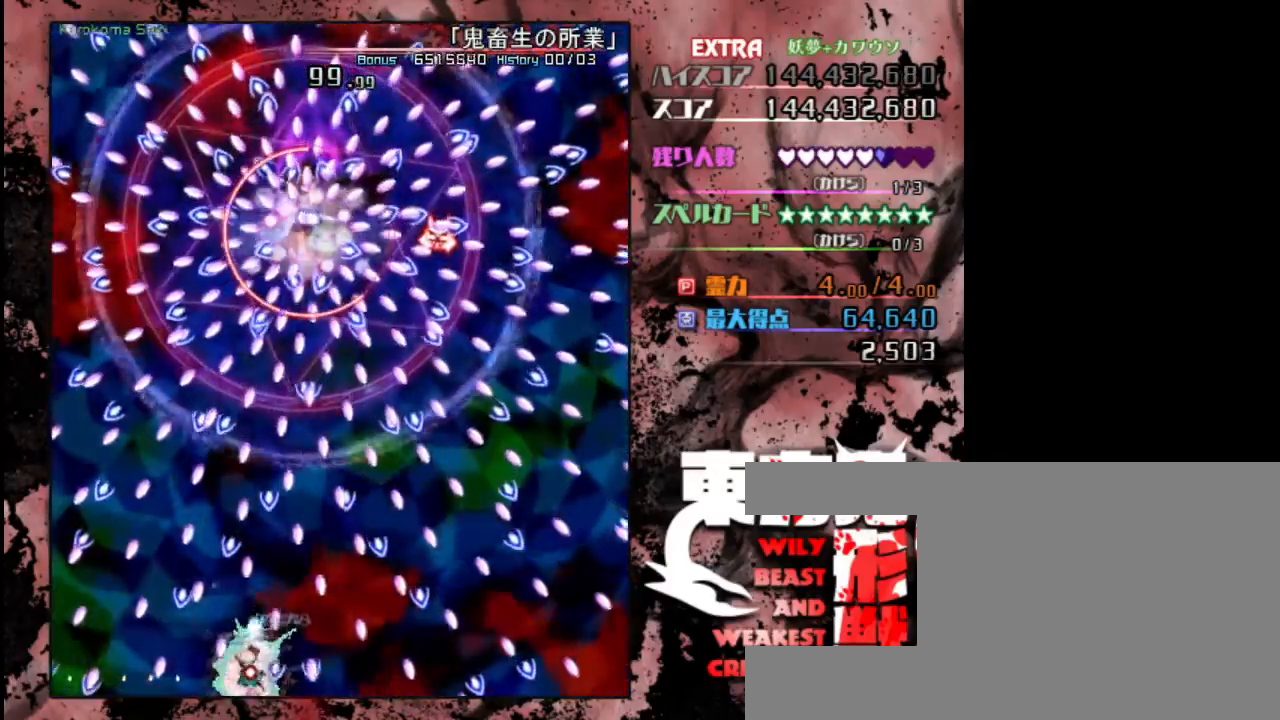
{"keys": ["down", "shift", "z"], "events": [[100, "right", "down"], [450, "right", "up"]]}
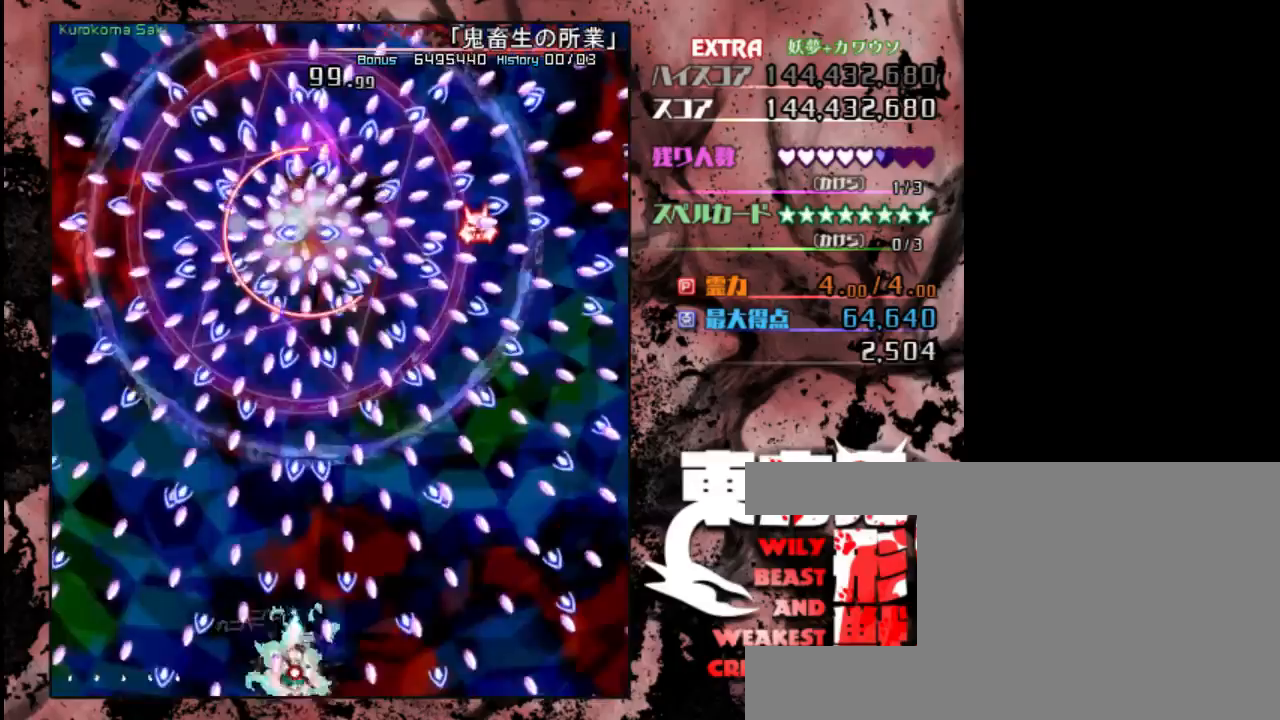
{"keys": ["down", "z"], "events": [[17, "shift", "up"]]}
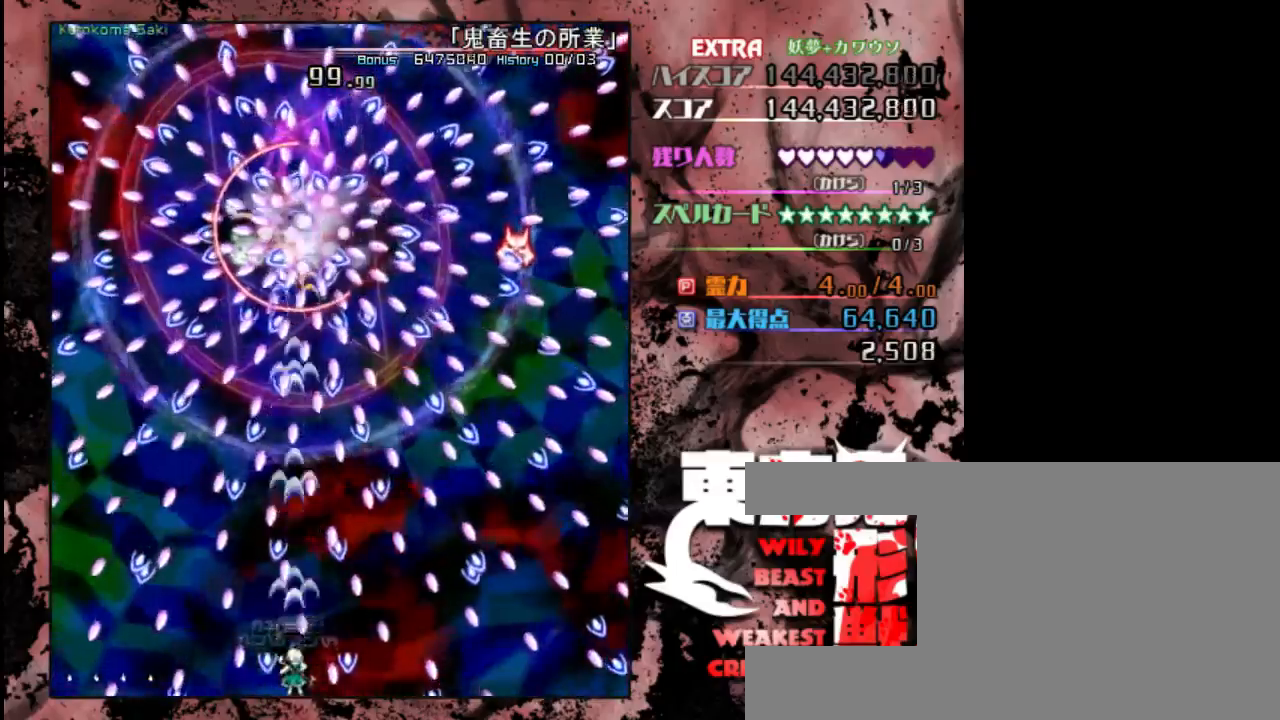
{"keys": ["down", "z"], "events": [[183, "shift", "down"], [250, "left", "down"], [383, "left", "up"], [383, "shift", "up"]]}
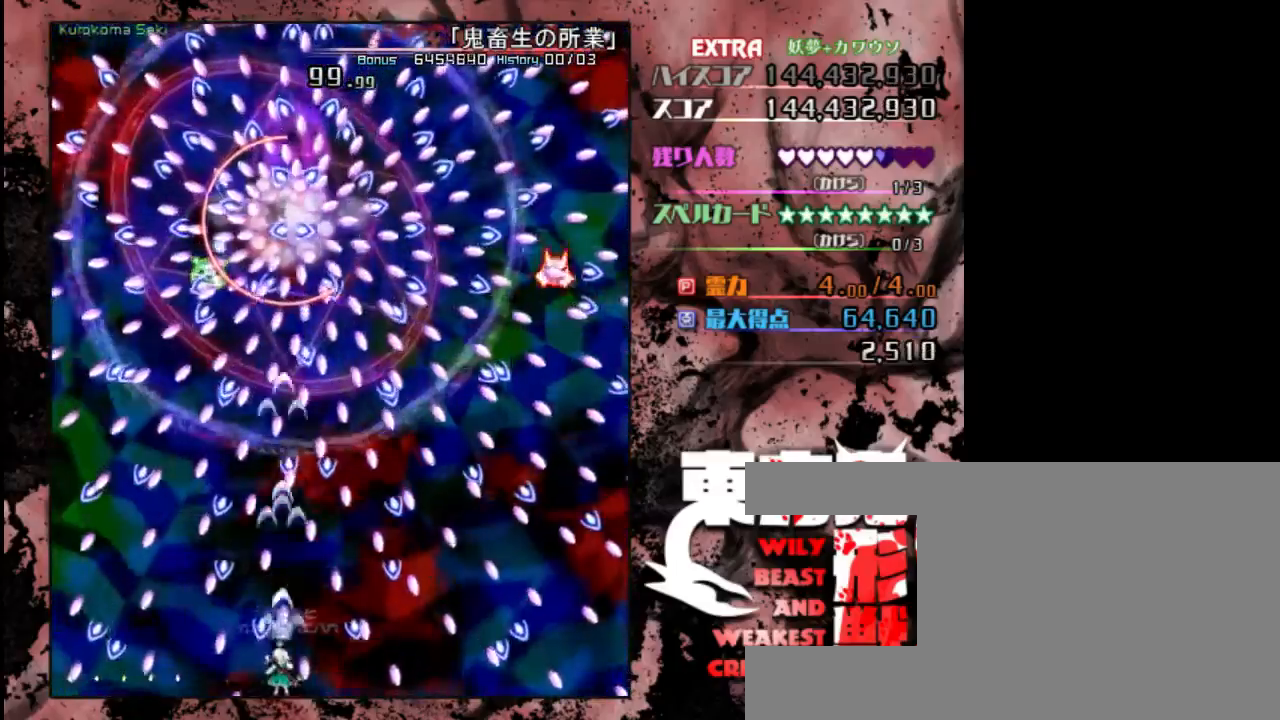
{"keys": ["down", "shift", "z"], "events": [[217, "shift", "down"], [350, "left", "down"], [483, "left", "up"]]}
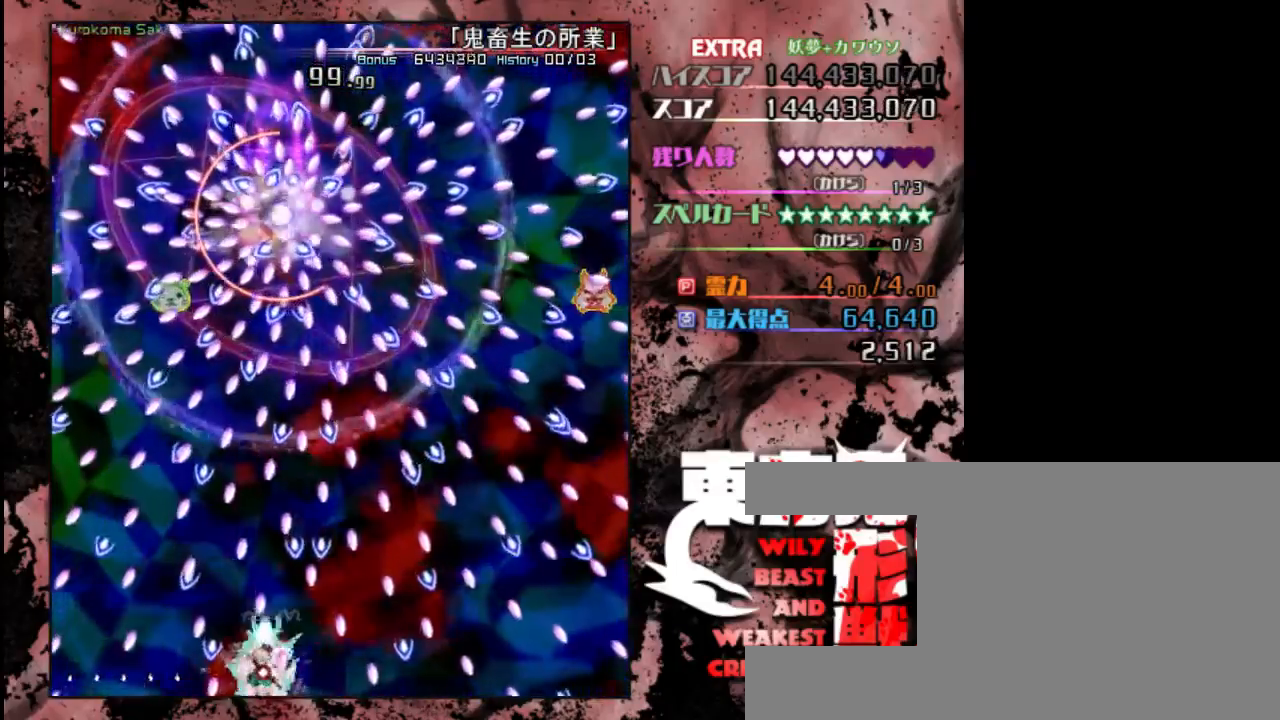
{"keys": ["down", "shift", "z"], "events": [[50, "shift", "up"], [350, "shift", "down"], [400, "right", "down"], [483, "right", "up"]]}
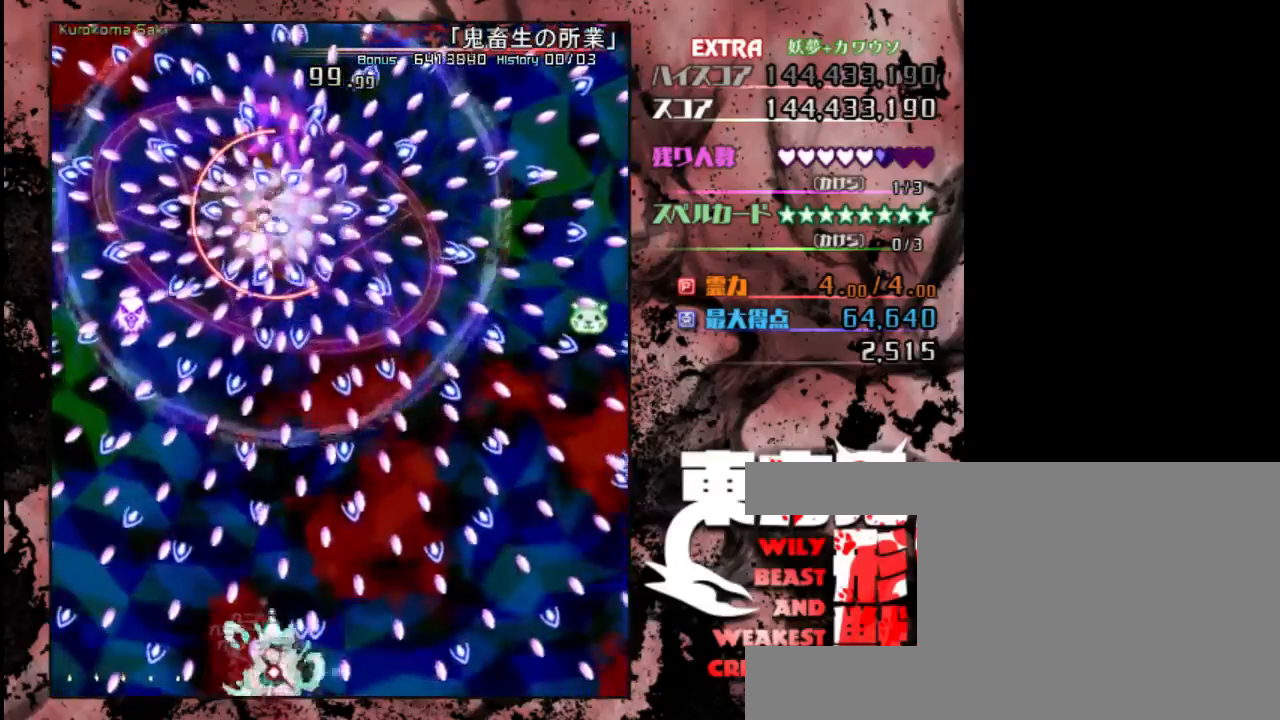
{"keys": ["down", "z"], "events": [[67, "shift", "up"]]}
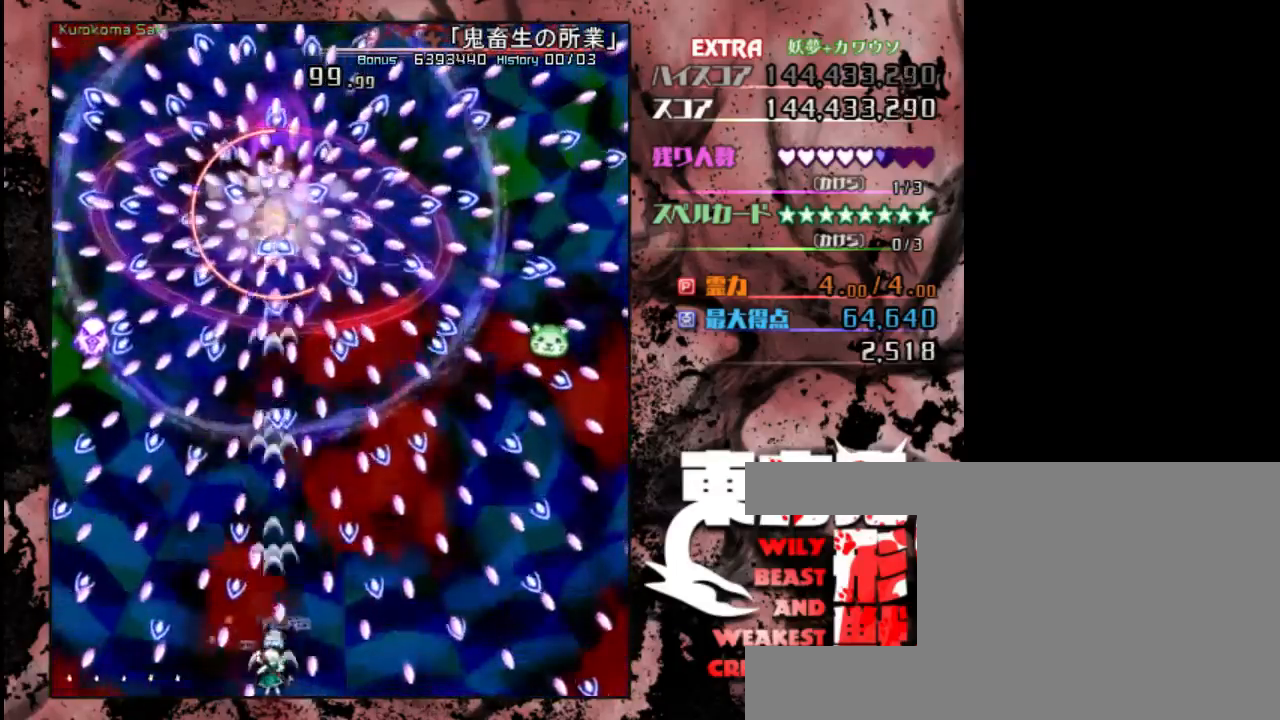
{"keys": ["down", "shift", "z"], "events": [[200, "shift", "down"], [233, "right", "down"], [400, "right", "up"]]}
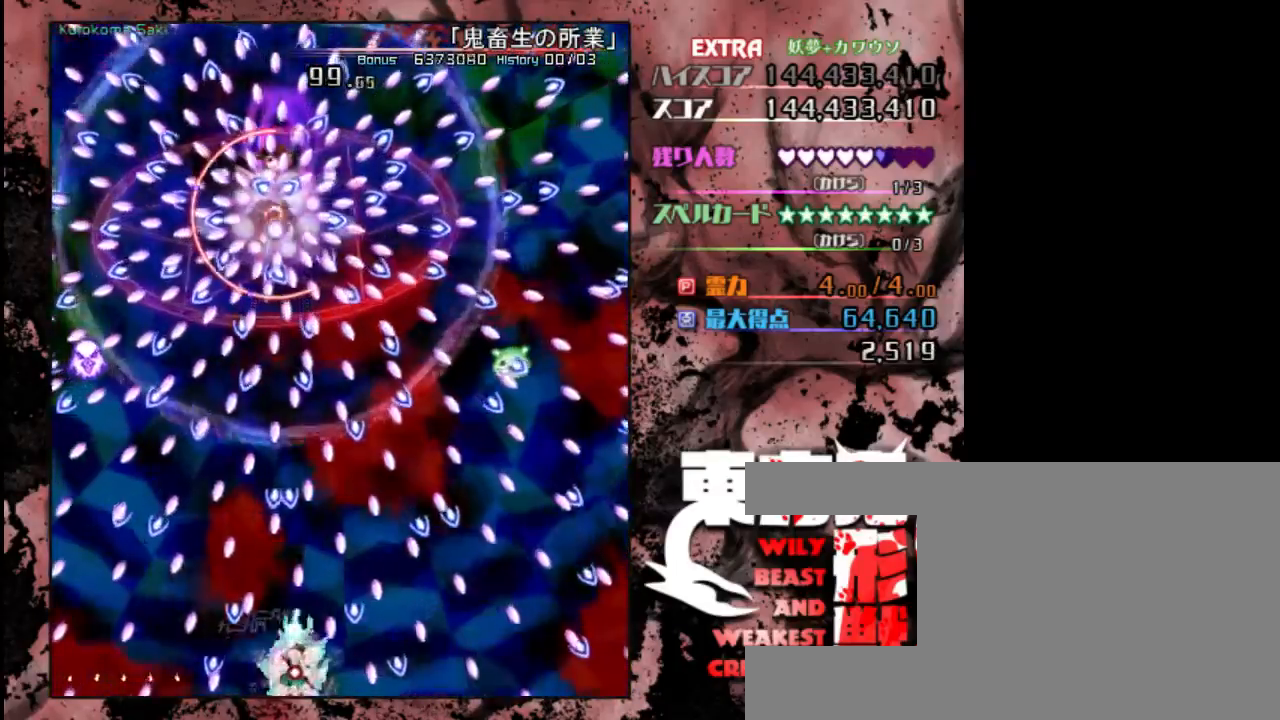
{"keys": ["down", "z"], "events": [[33, "shift", "up"]]}
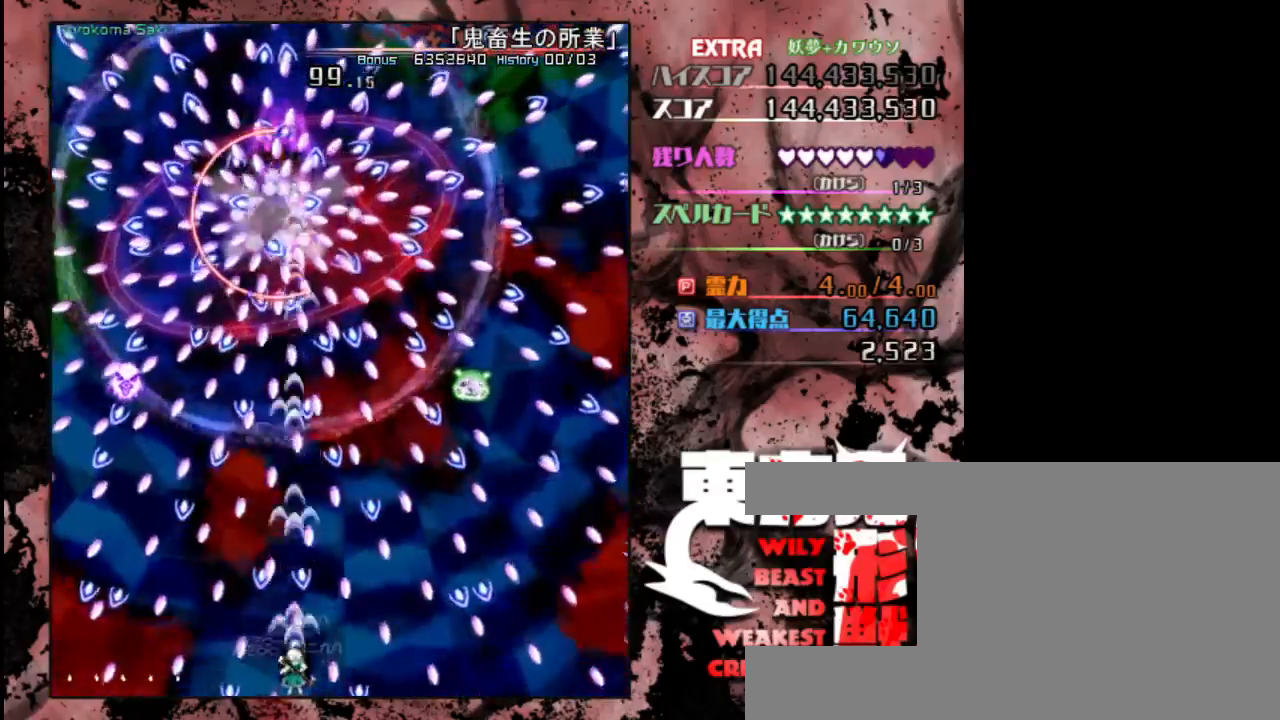
{"keys": ["down", "z"], "events": [[100, "shift", "down"], [133, "left", "down"], [267, "left", "up"], [333, "shift", "up"]]}
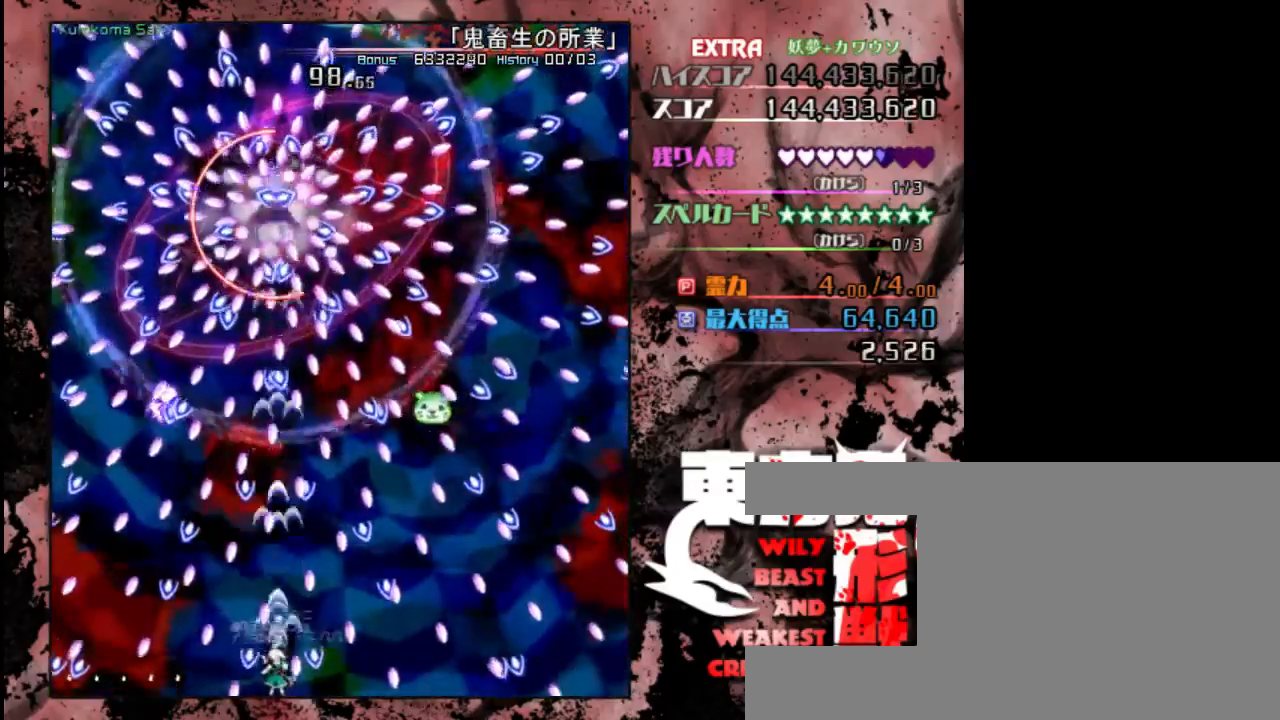
{"keys": ["down", "z"], "events": []}
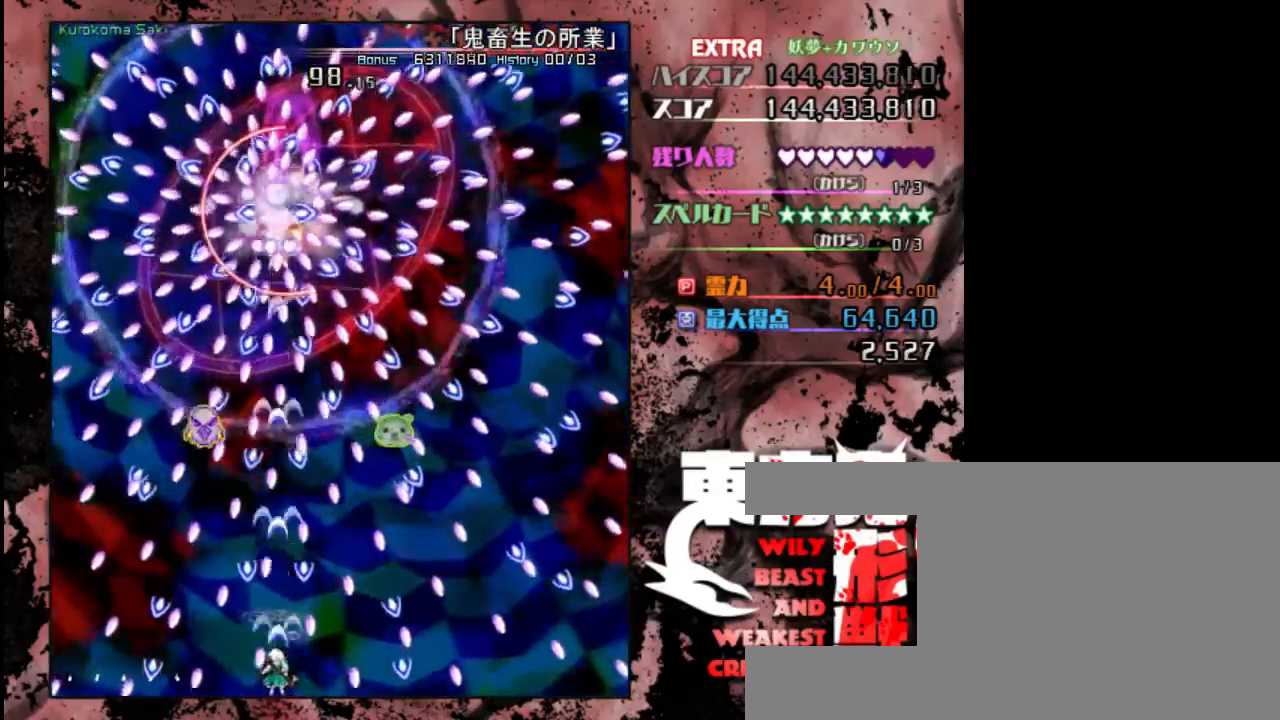
{"keys": ["down", "z"], "events": []}
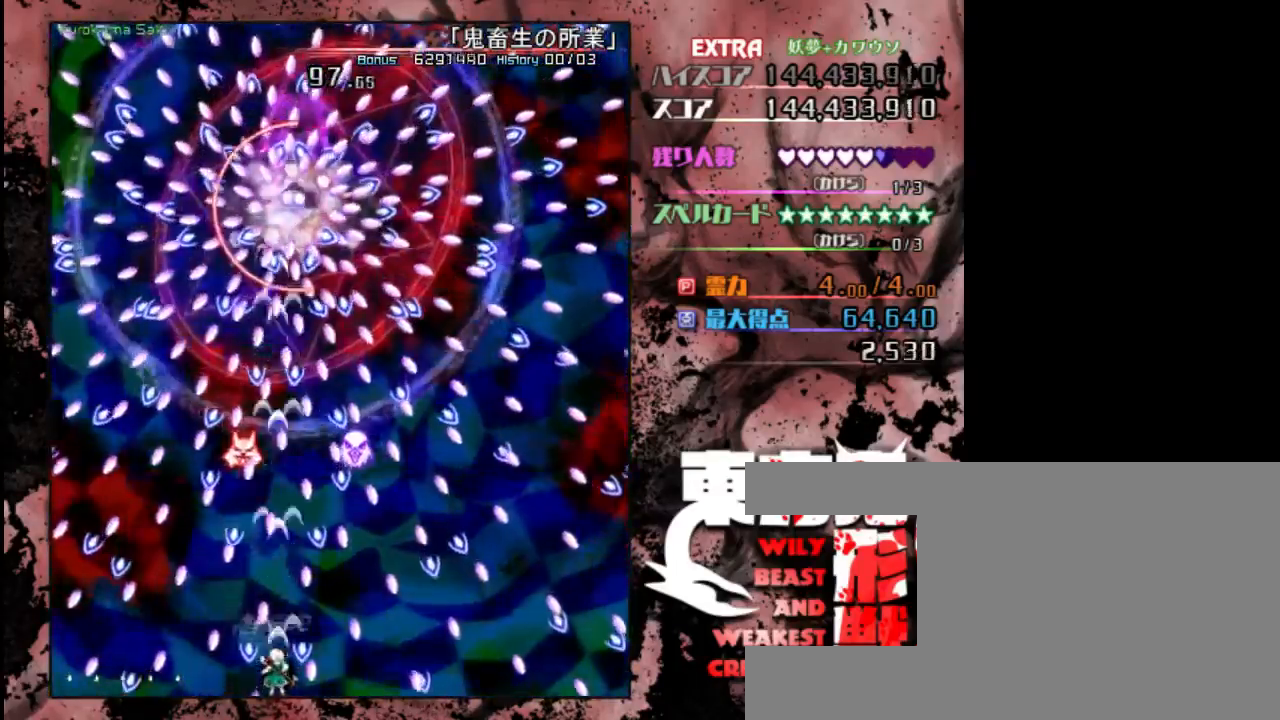
{"keys": ["down", "right", "shift", "z"], "events": [[383, "shift", "down"], [450, "right", "down"]]}
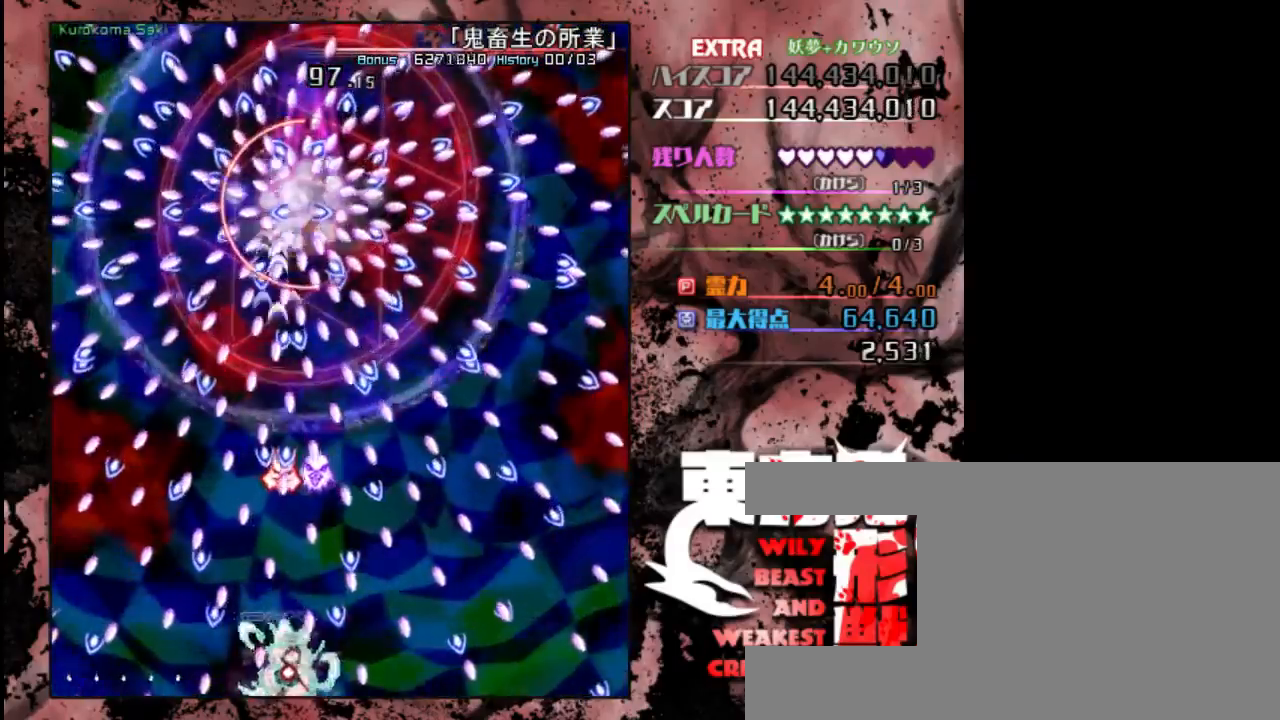
{"keys": ["down", "z"], "events": [[50, "right", "up"], [183, "shift", "up"]]}
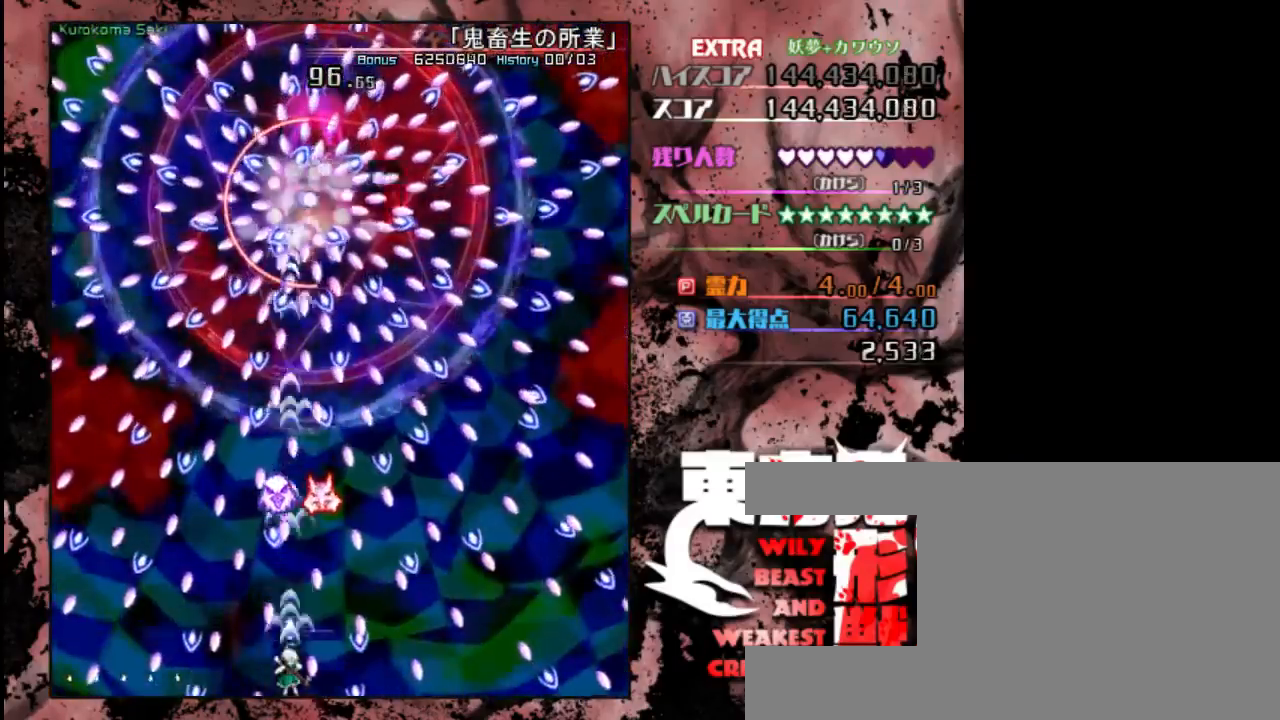
{"keys": ["down", "shift", "z"], "events": [[267, "shift", "down"], [367, "right", "down"], [500, "right", "up"]]}